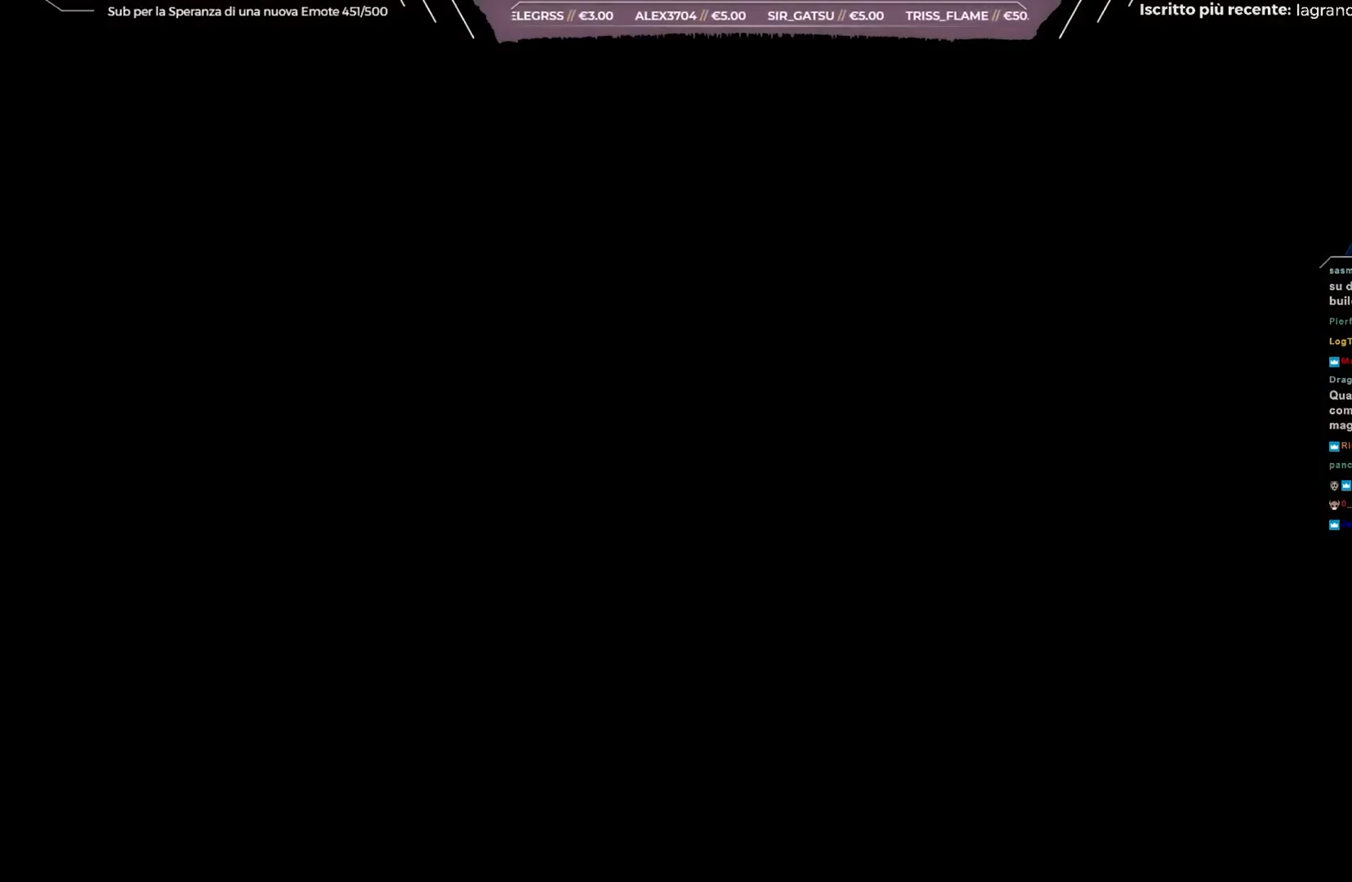
Gameplay with a controller (Xbox layout); each line is a JSON object with the inputs held at the frame after it. "events" lists button and stick changes between this image and that frame as [ms after this image, input, new state], when the widget could be followed in between. Not read: L3.
{"buttons": [], "left_stick": "center", "right_stick": "center", "events": []}
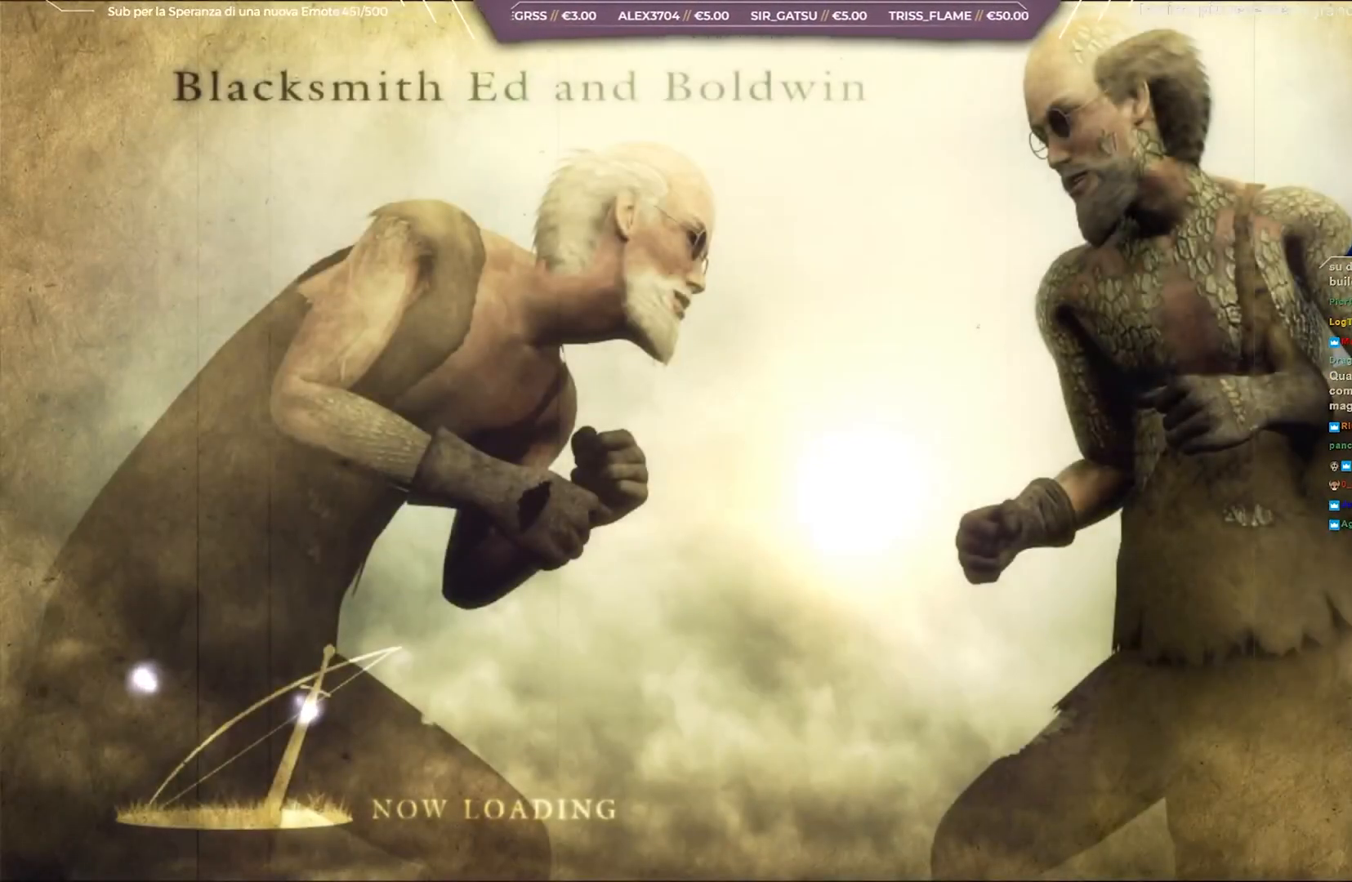
{"buttons": [], "left_stick": "center", "right_stick": "center", "events": []}
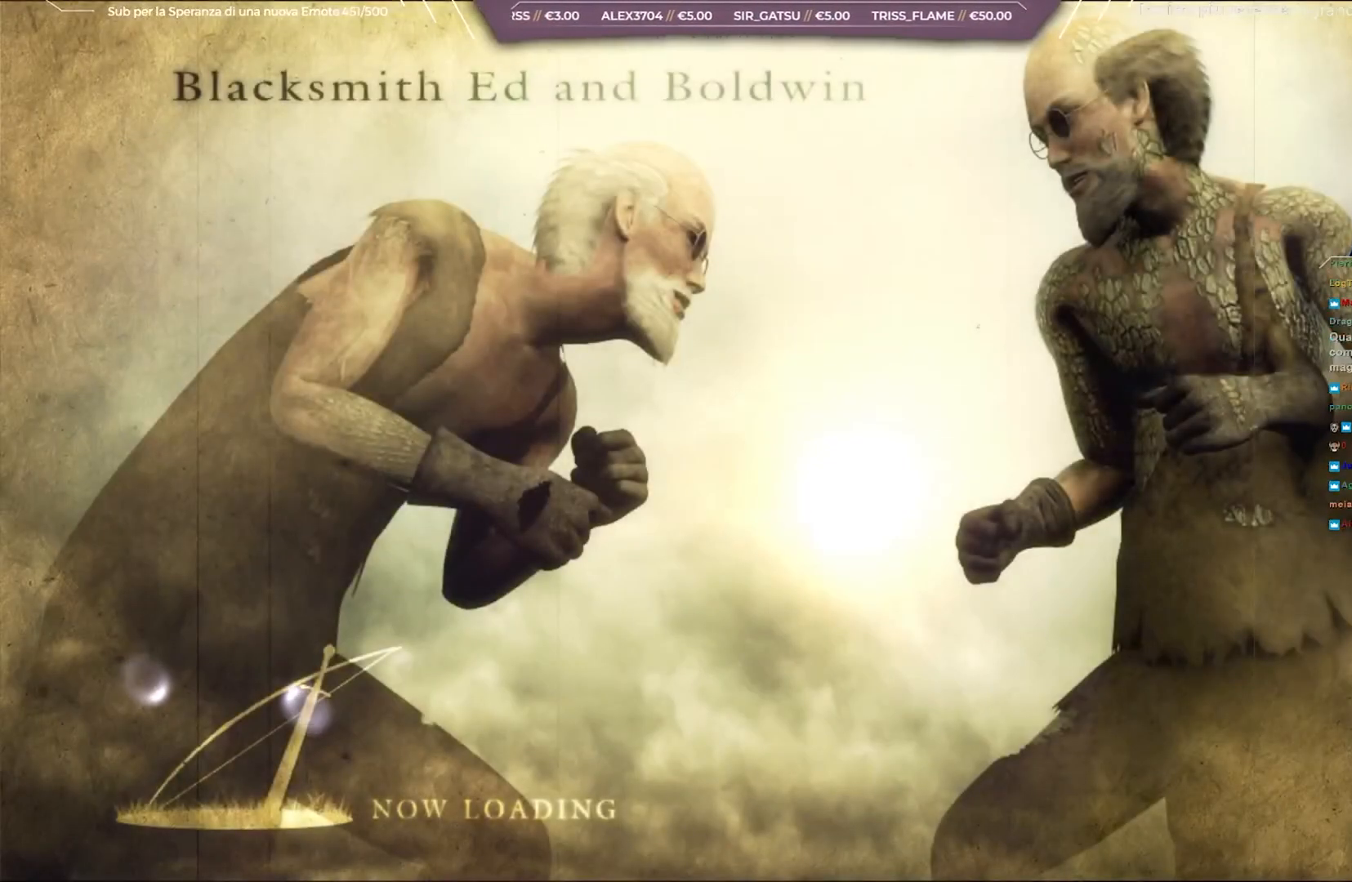
{"buttons": [], "left_stick": "center", "right_stick": "center", "events": []}
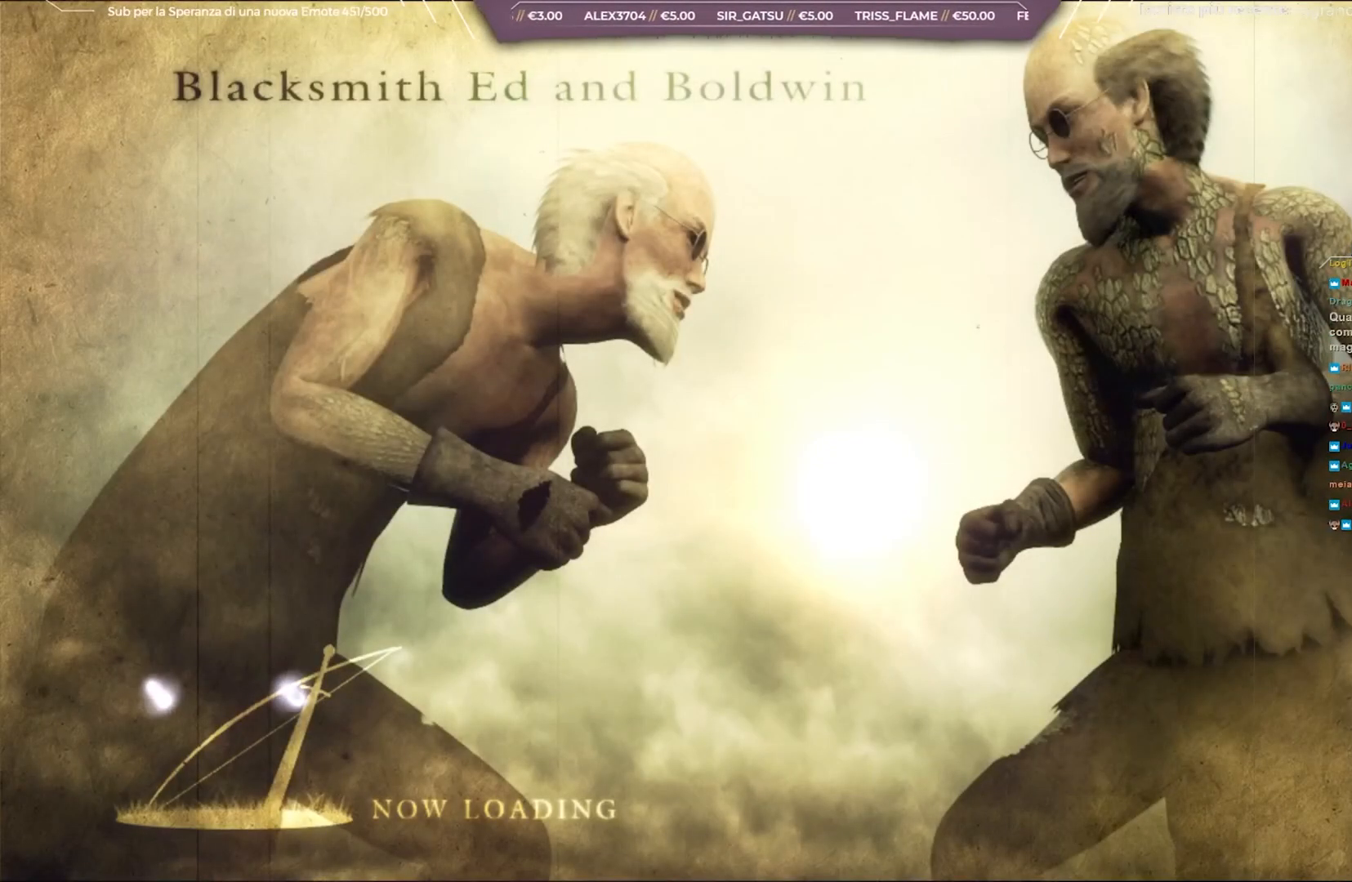
{"buttons": [], "left_stick": "center", "right_stick": "center", "events": []}
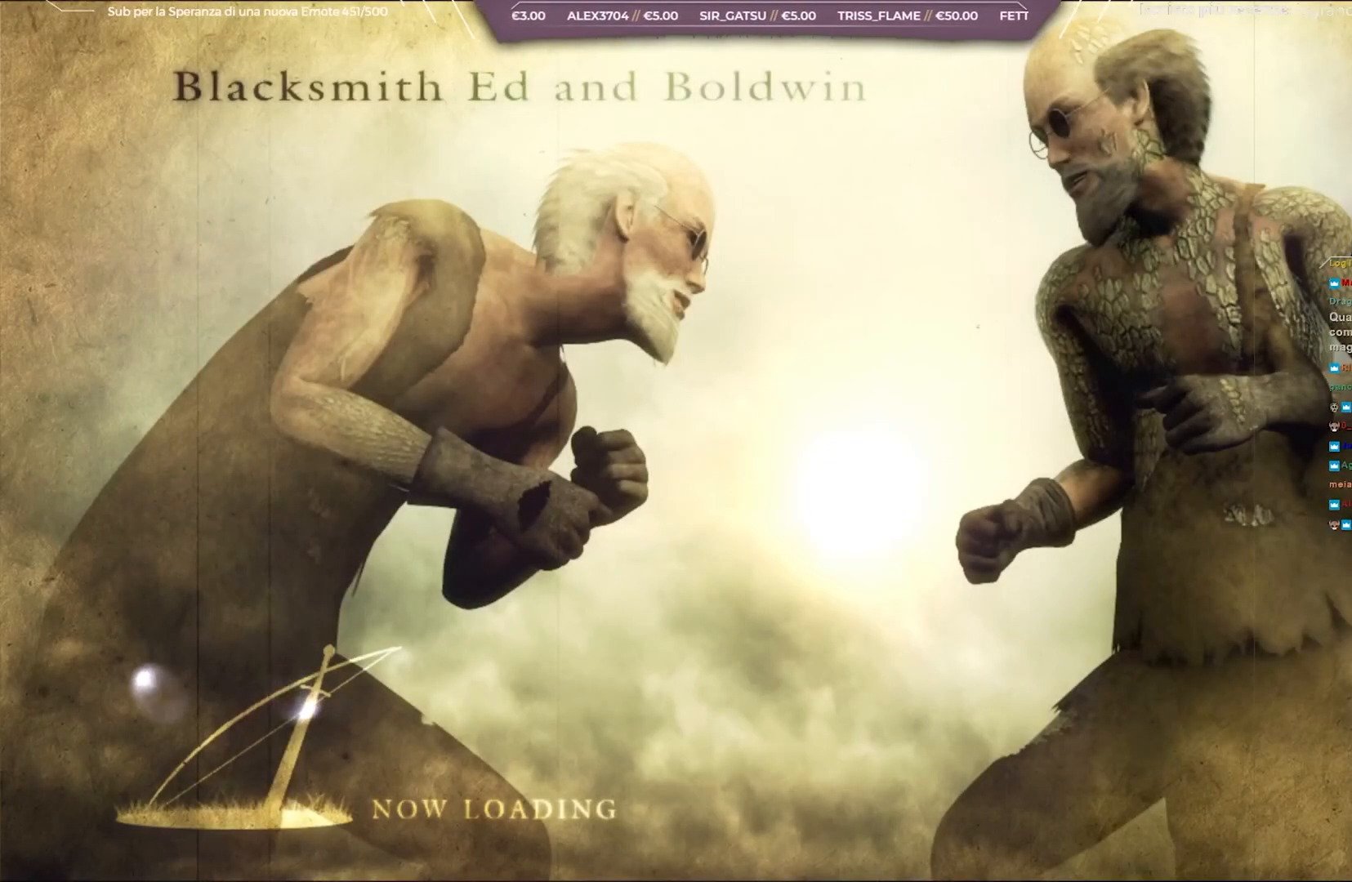
{"buttons": [], "left_stick": "center", "right_stick": "center", "events": []}
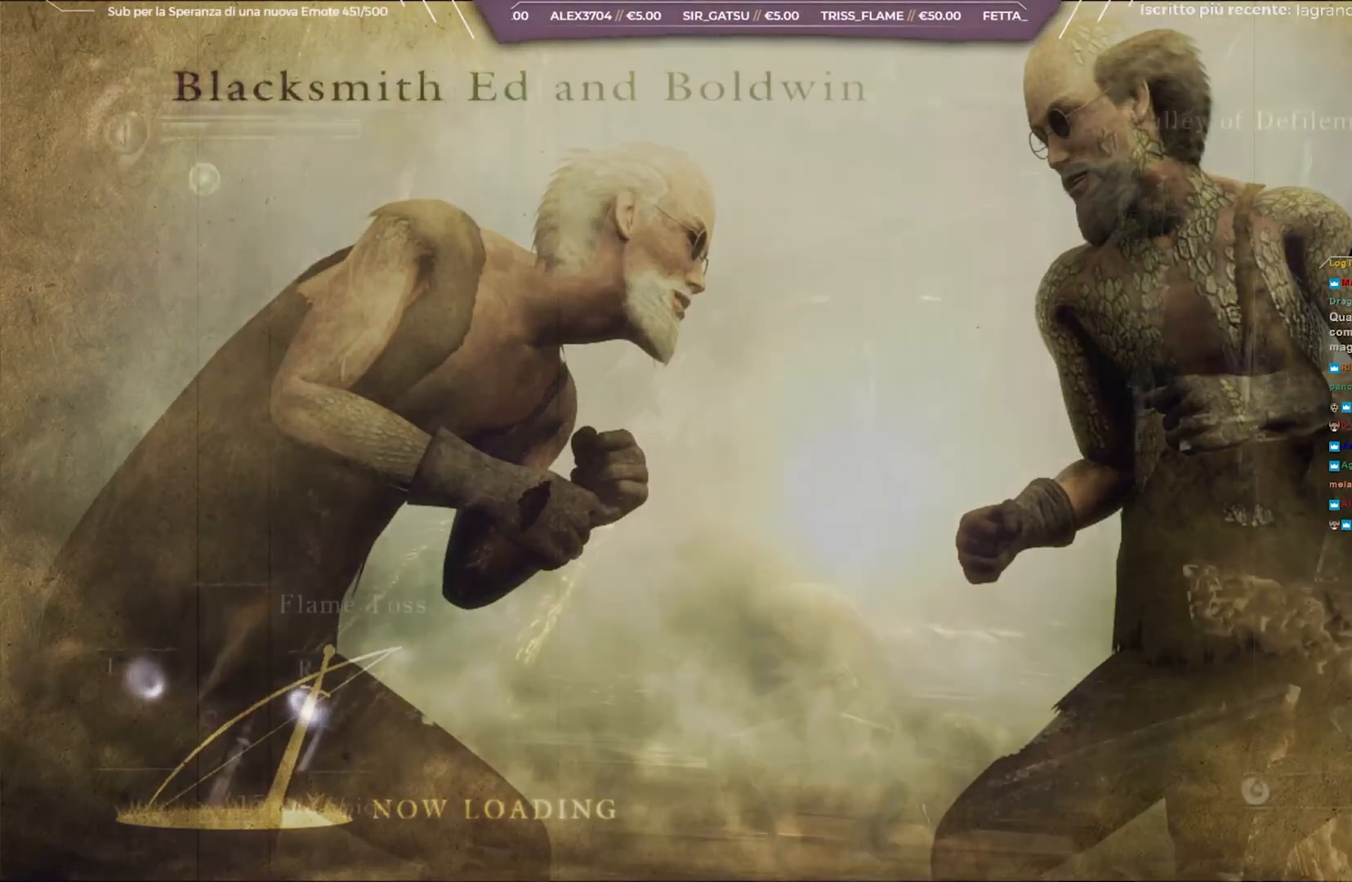
{"buttons": [], "left_stick": "up", "right_stick": "center", "events": [[483, "left_stick", "up"]]}
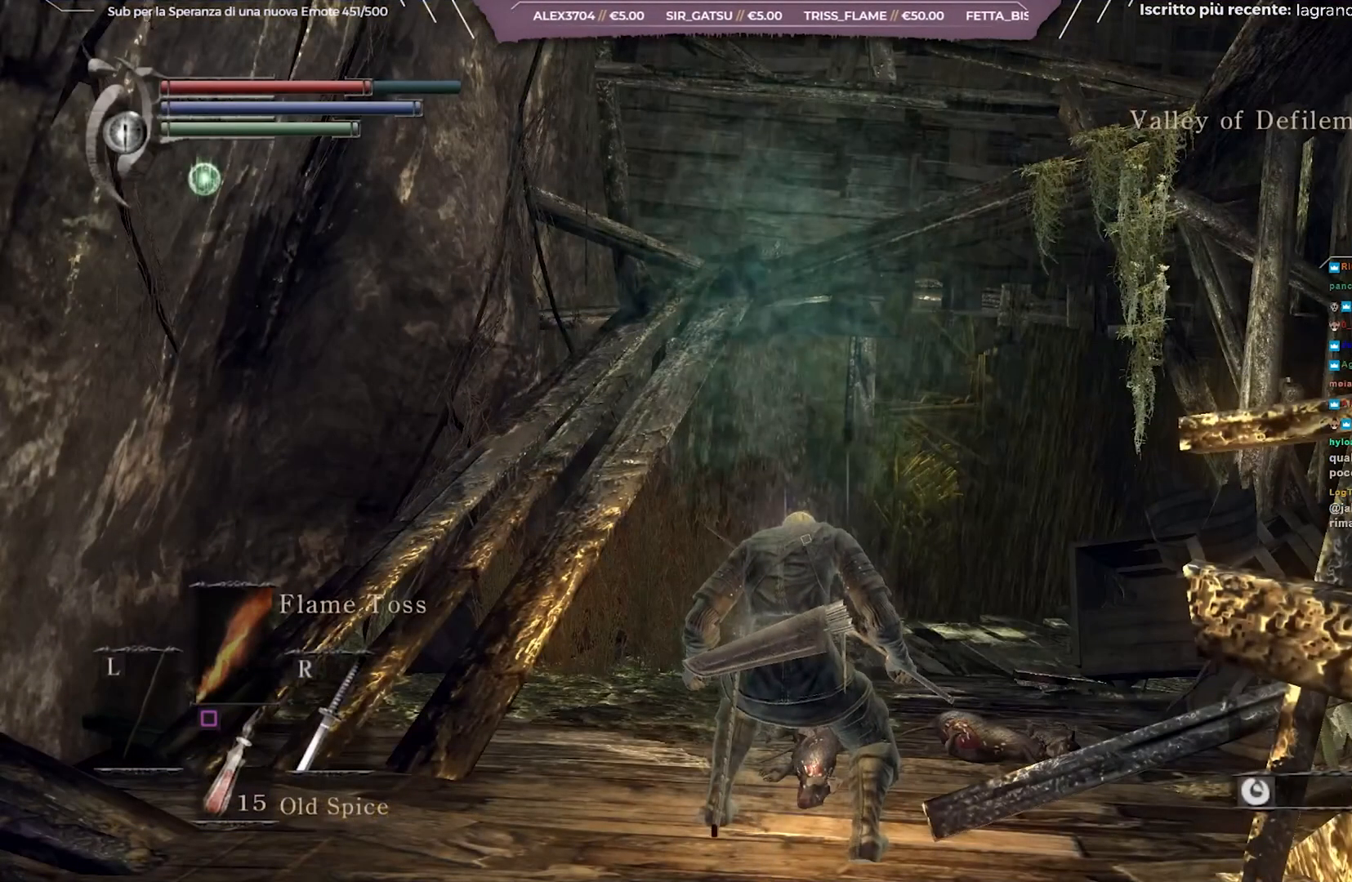
{"buttons": ["B"], "left_stick": "up", "right_stick": "center", "events": [[183, "right_stick", "down"], [317, "right_stick", "center"], [433, "B", "down"]]}
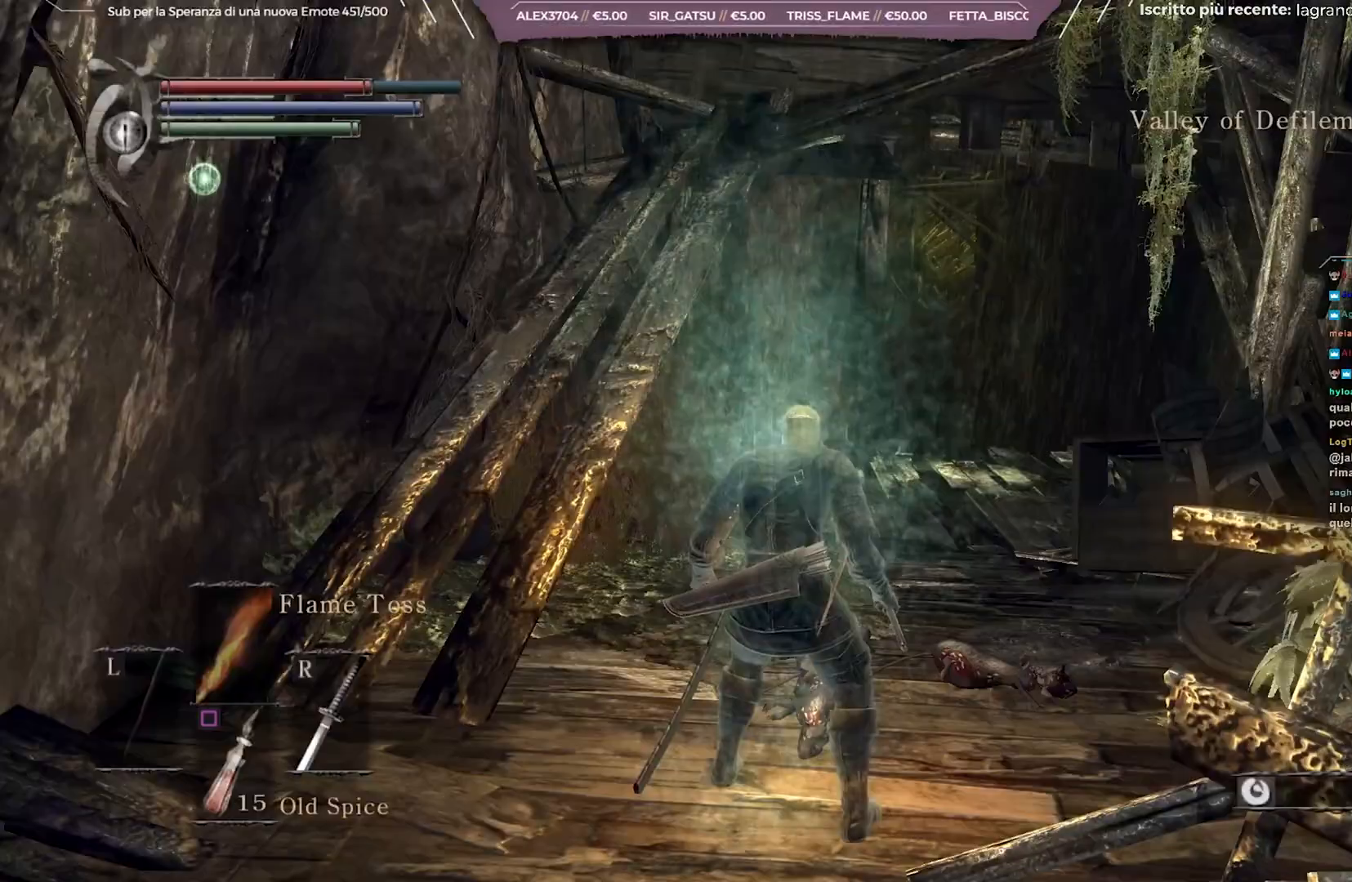
{"buttons": ["B"], "left_stick": "up", "right_stick": "center", "events": []}
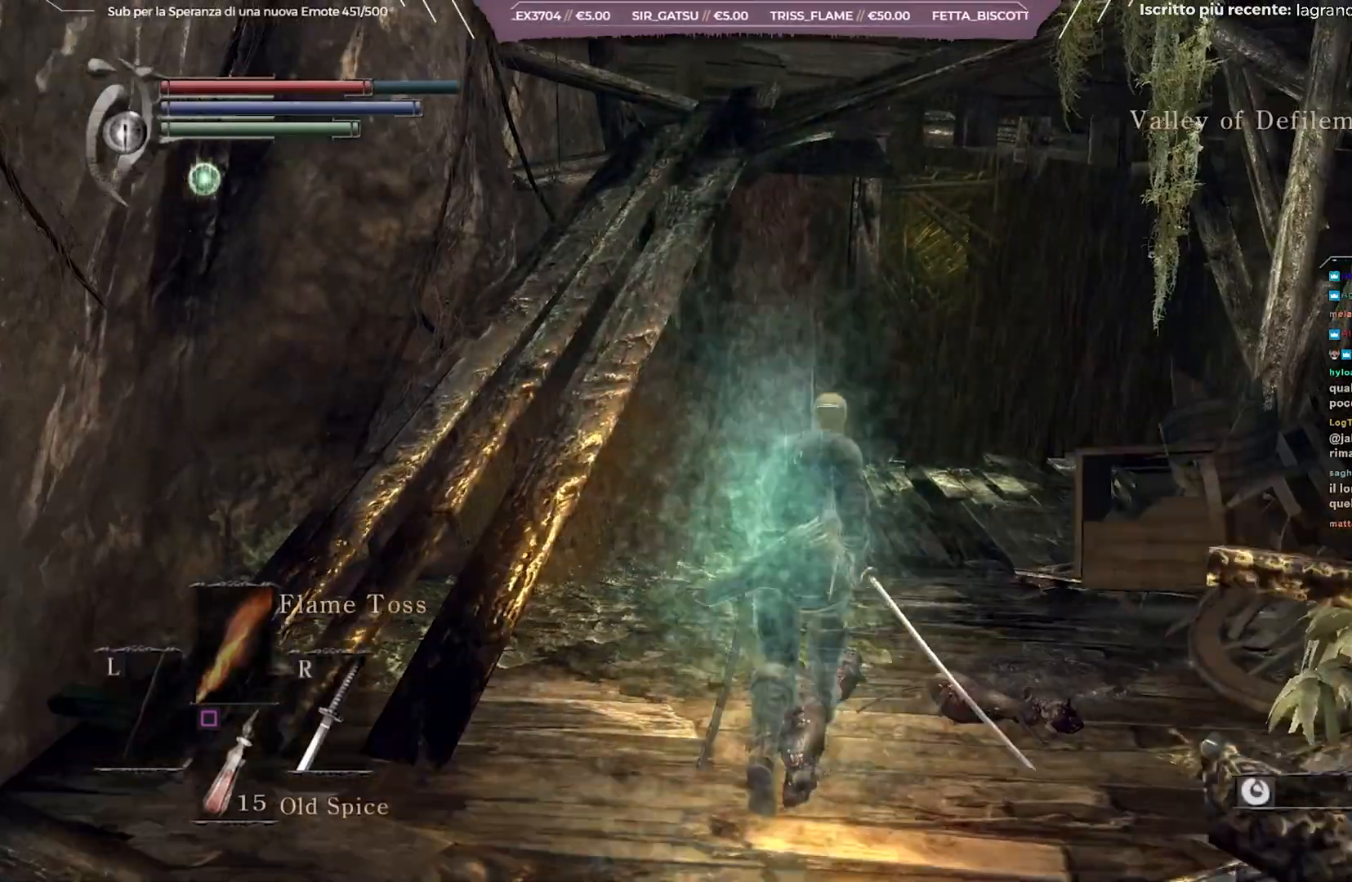
{"buttons": [], "left_stick": "center", "right_stick": "down", "events": [[117, "B", "up"], [250, "left_stick", "center"], [433, "right_stick", "down"]]}
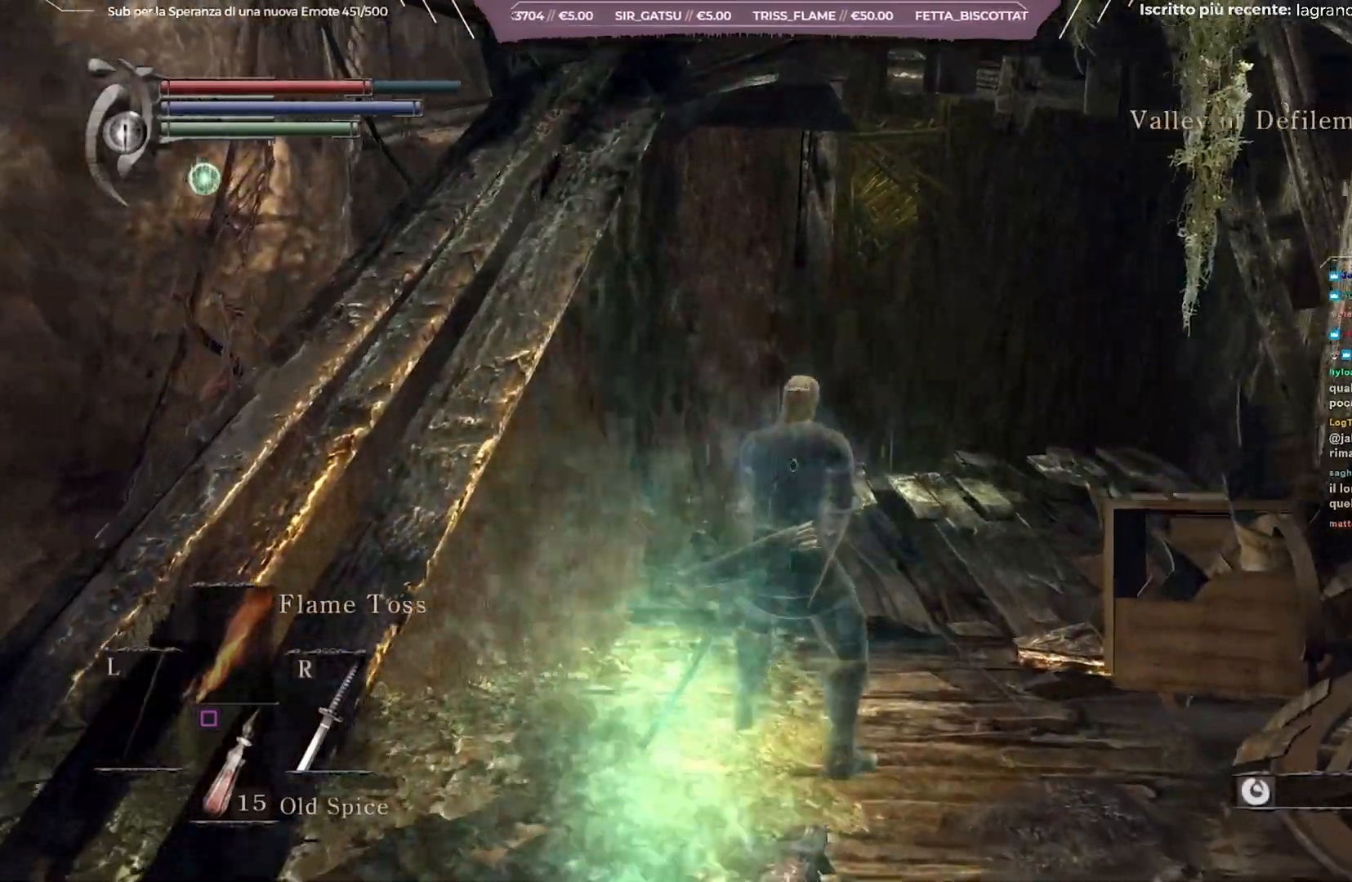
{"buttons": [], "left_stick": "center", "right_stick": "center", "events": [[83, "right_stick", "center"]]}
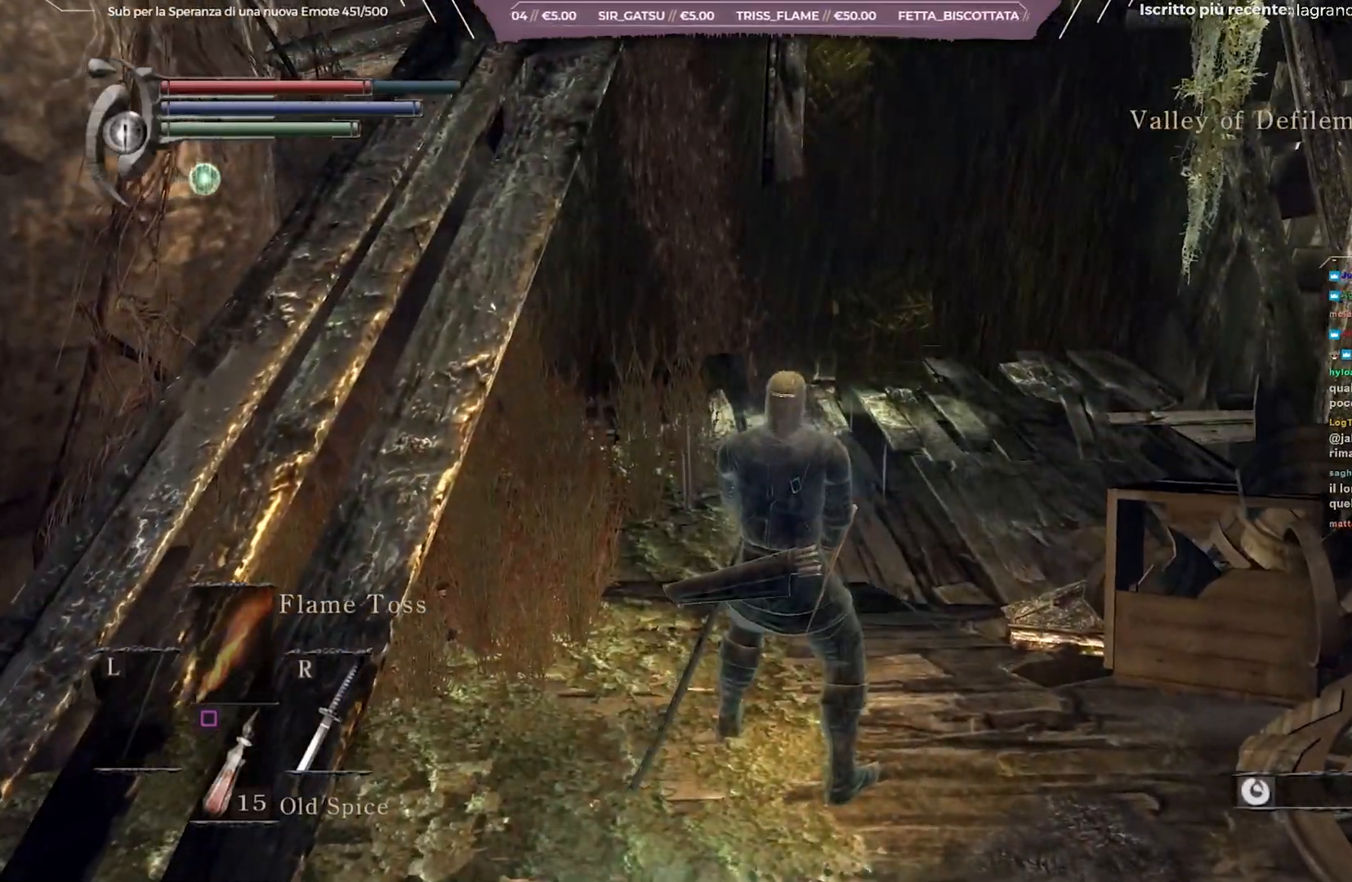
{"buttons": [], "left_stick": "center", "right_stick": "right", "events": [[417, "right_stick", "right"]]}
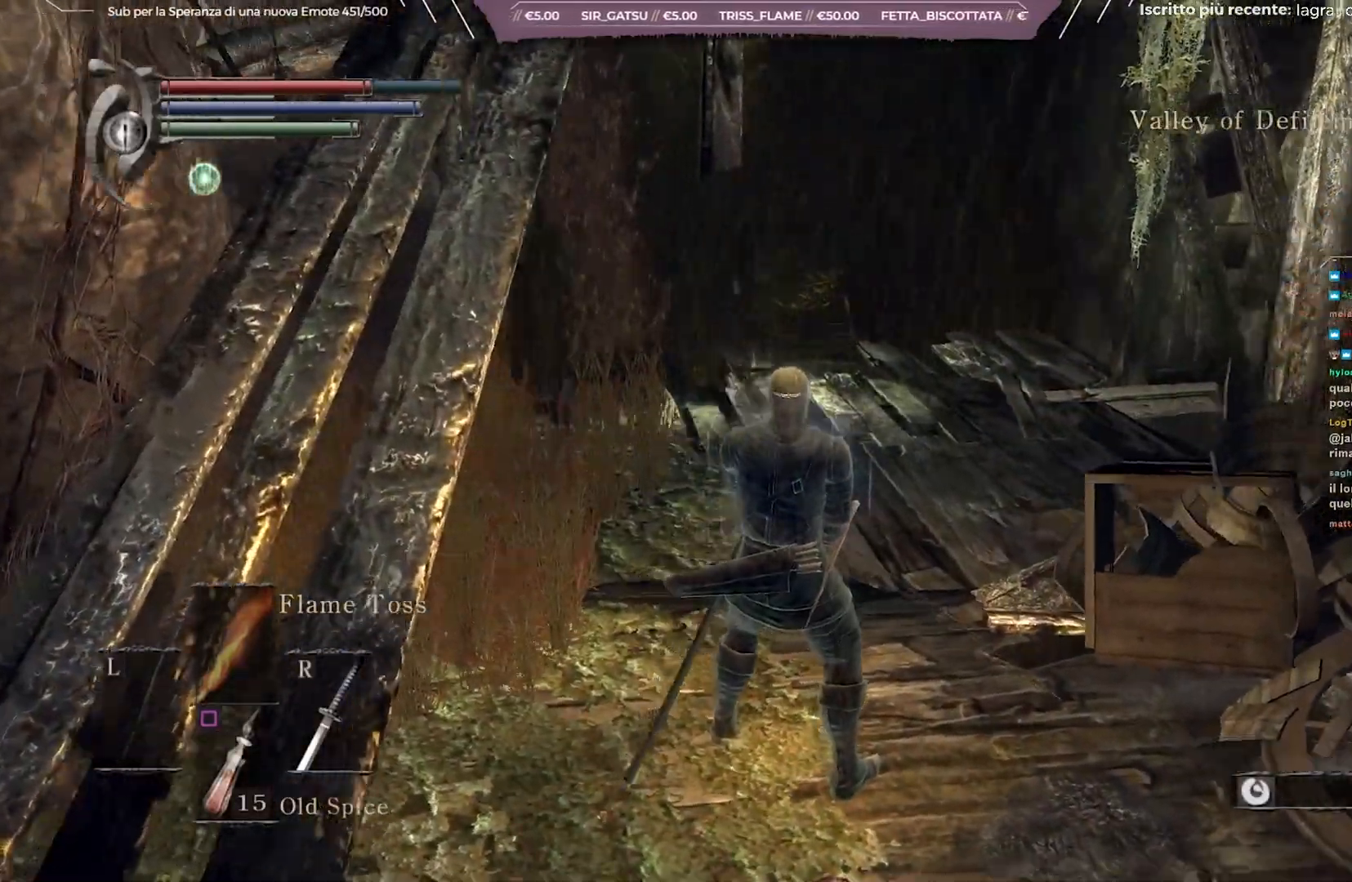
{"buttons": [], "left_stick": "center", "right_stick": "right", "events": []}
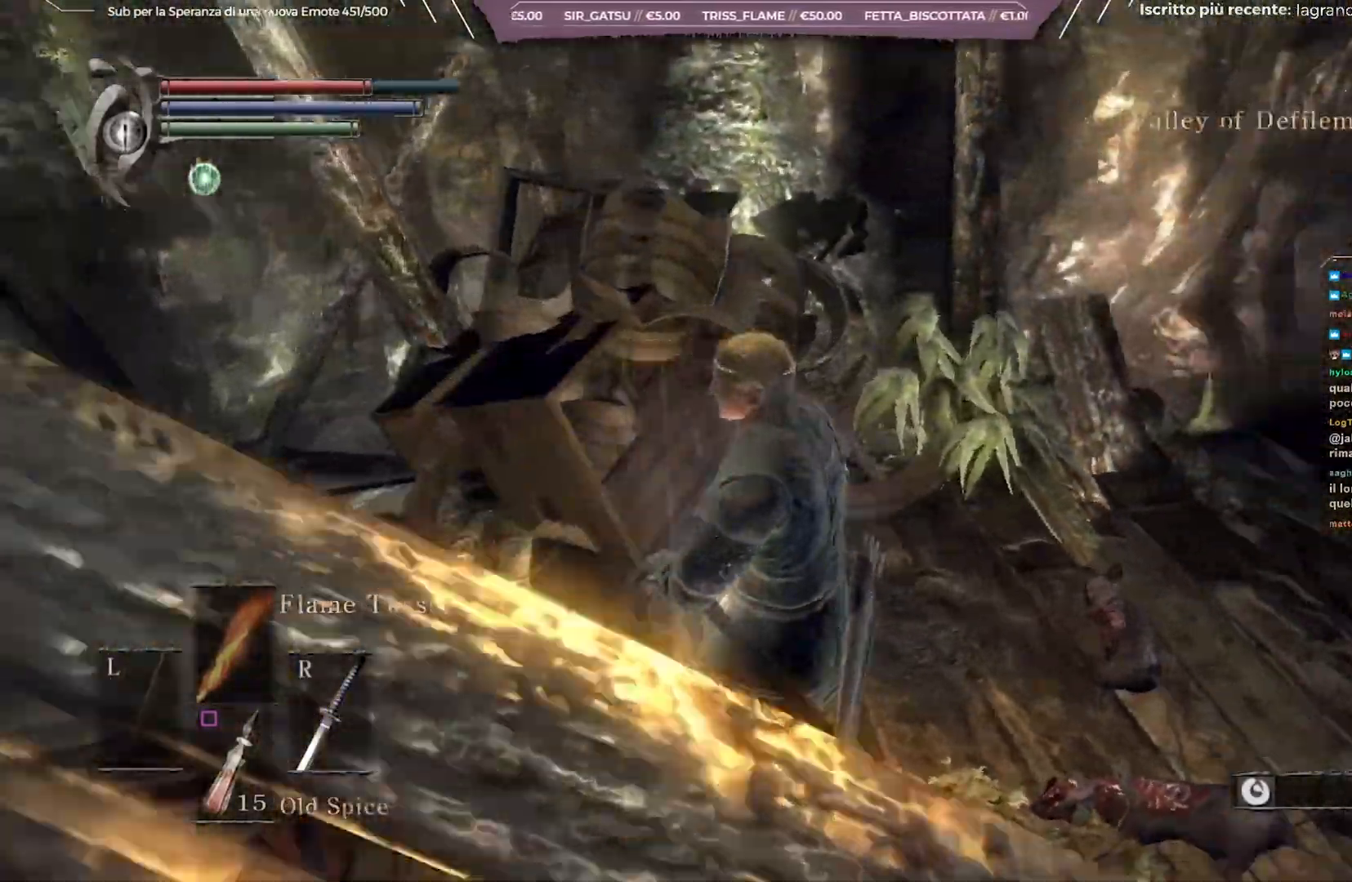
{"buttons": [], "left_stick": "center", "right_stick": "center", "events": [[367, "right_stick", "center"]]}
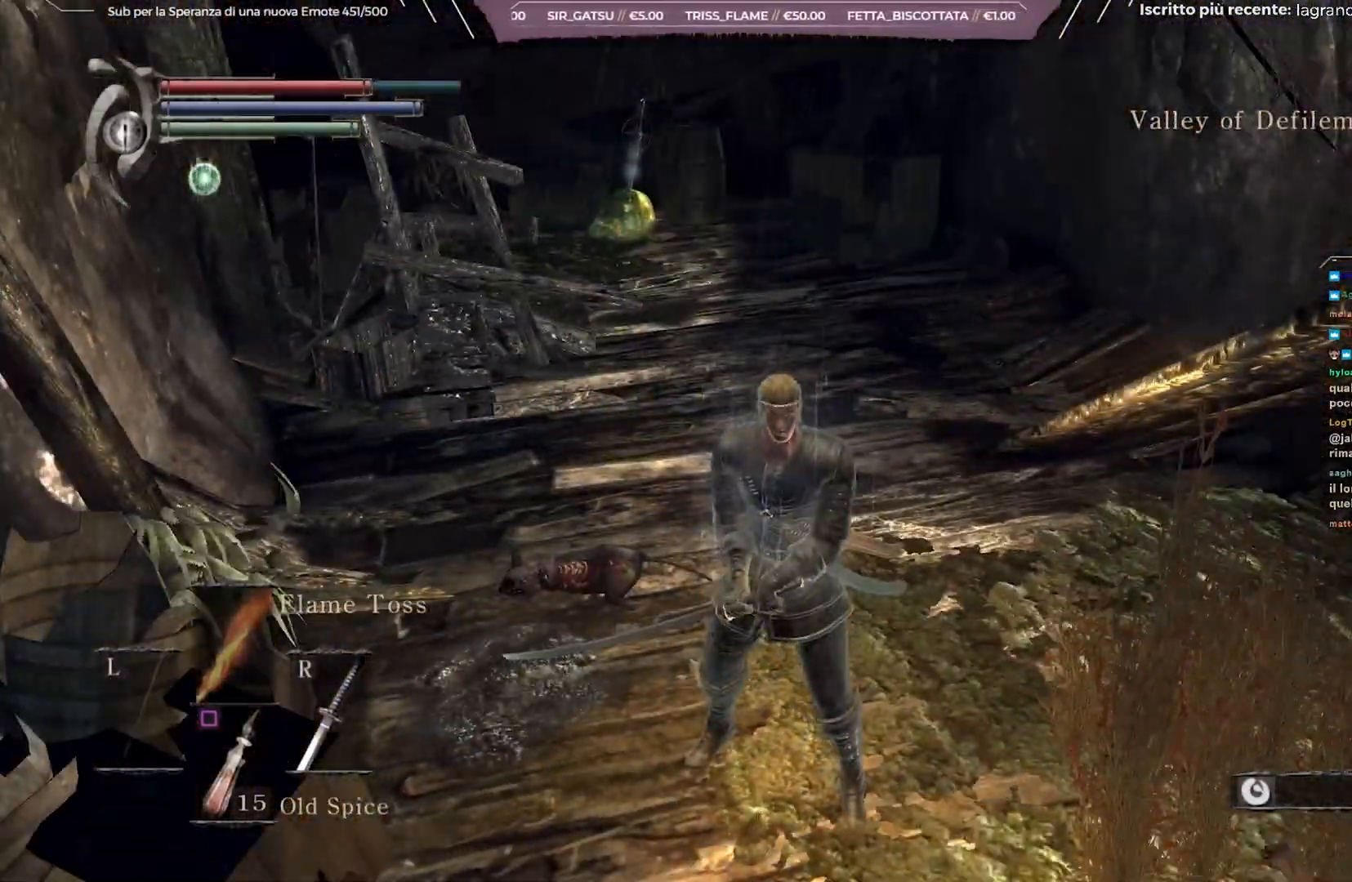
{"buttons": [], "left_stick": "up", "right_stick": "center", "events": [[300, "left_stick", "up"]]}
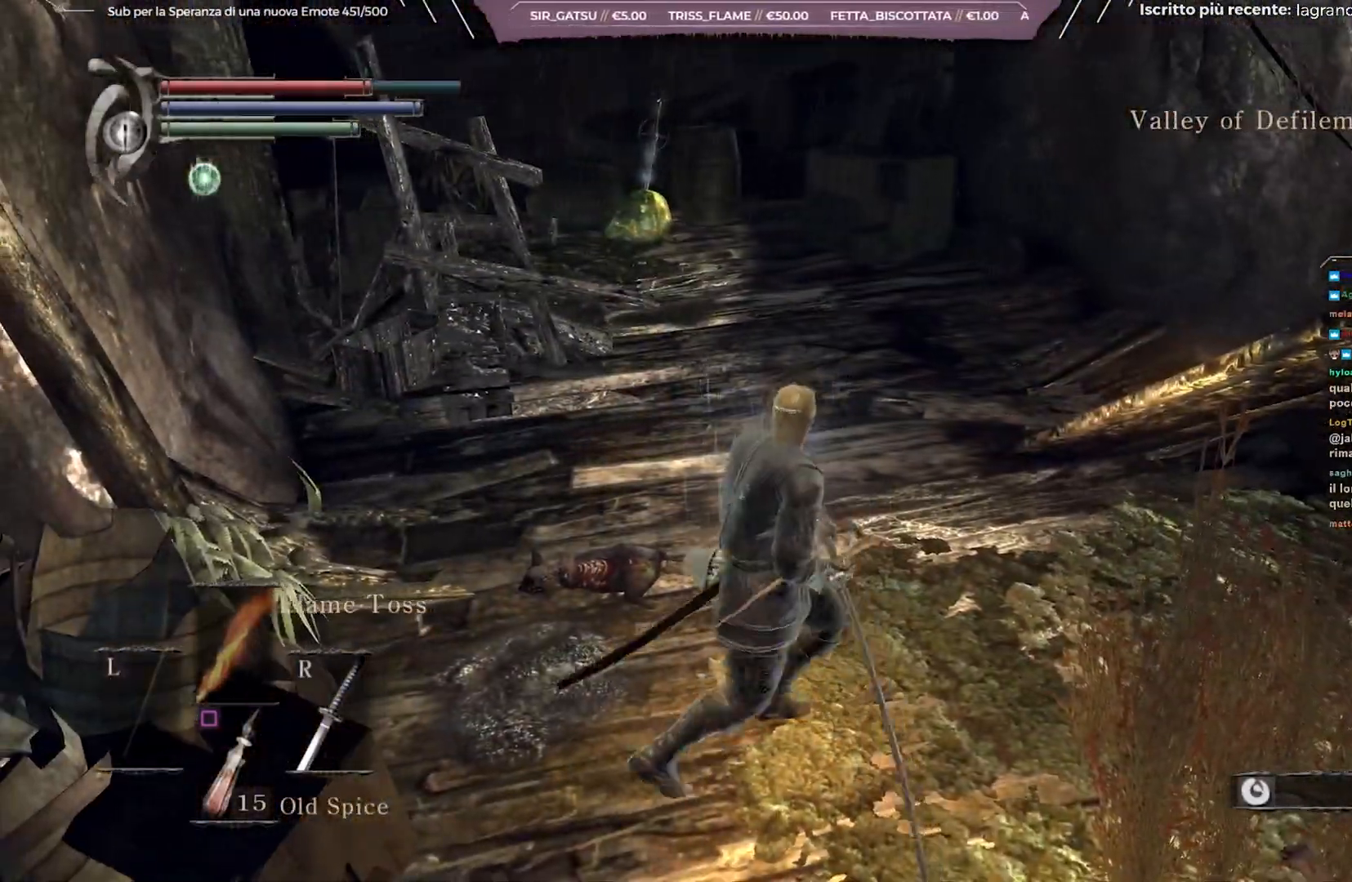
{"buttons": ["B"], "left_stick": "up", "right_stick": "center", "events": [[67, "B", "down"]]}
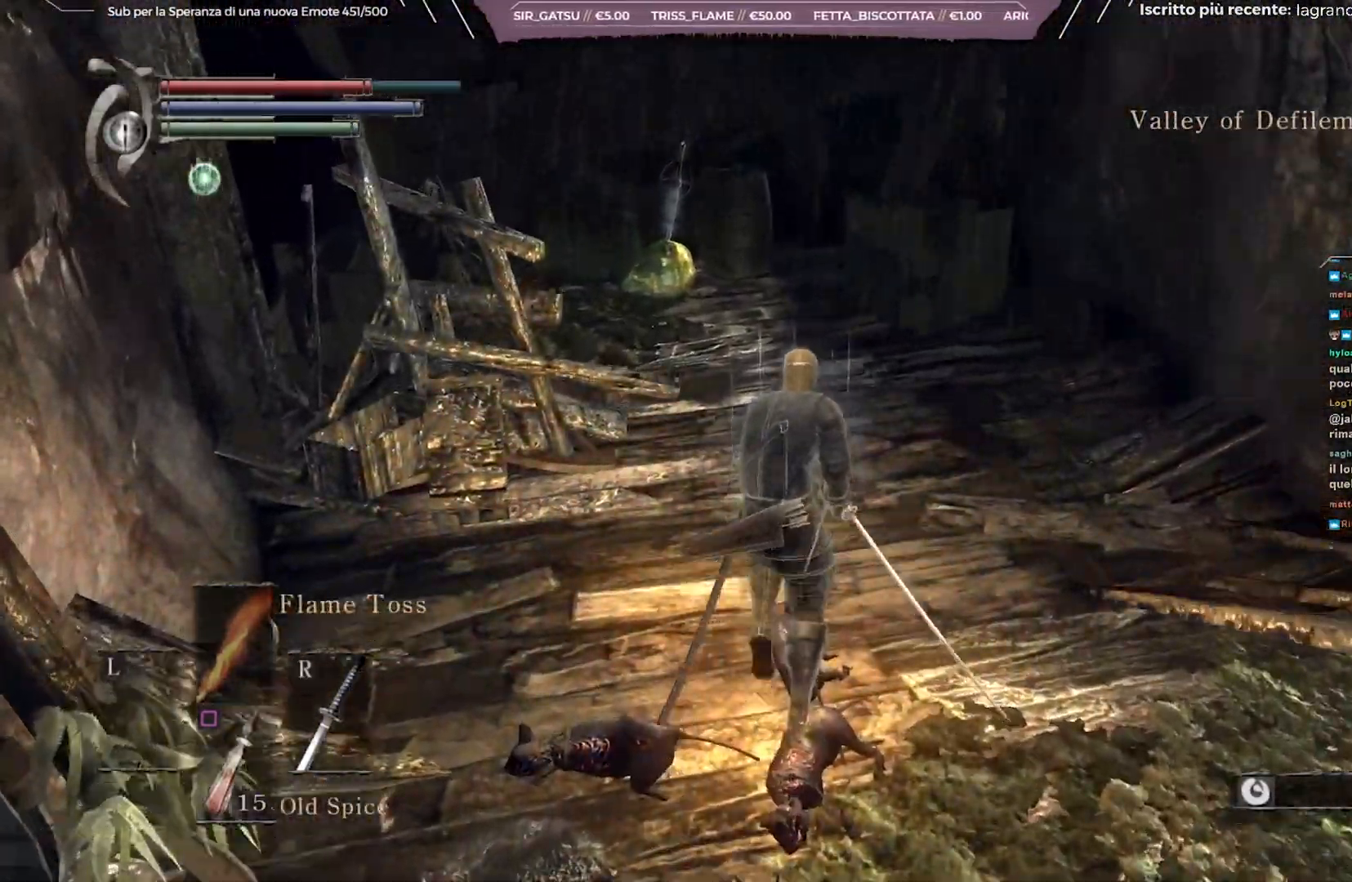
{"buttons": ["B"], "left_stick": "up", "right_stick": "center", "events": []}
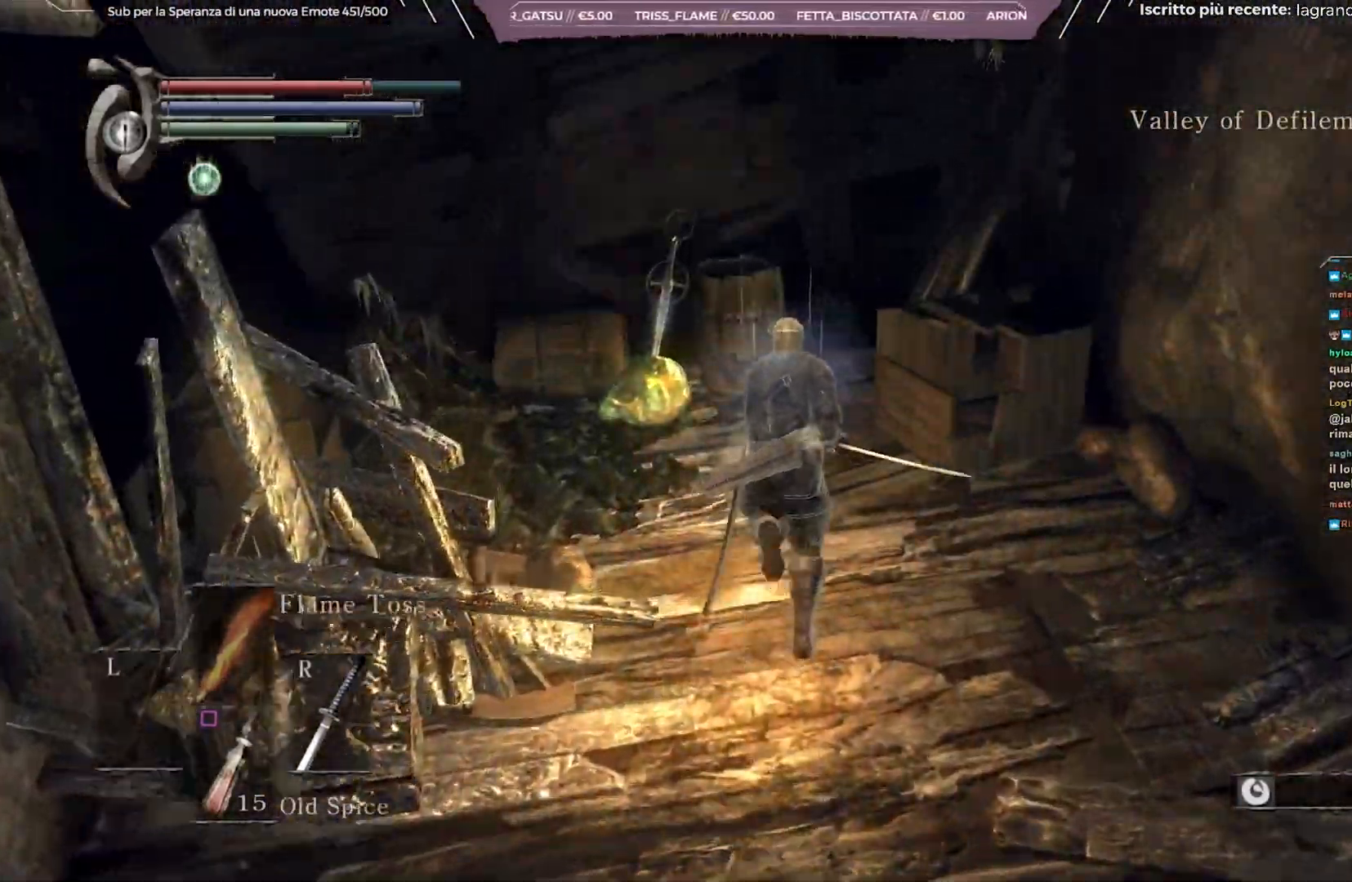
{"buttons": [], "left_stick": "center", "right_stick": "center", "events": [[200, "B", "up"], [267, "left_stick", "center"], [333, "A", "down"], [433, "A", "up"]]}
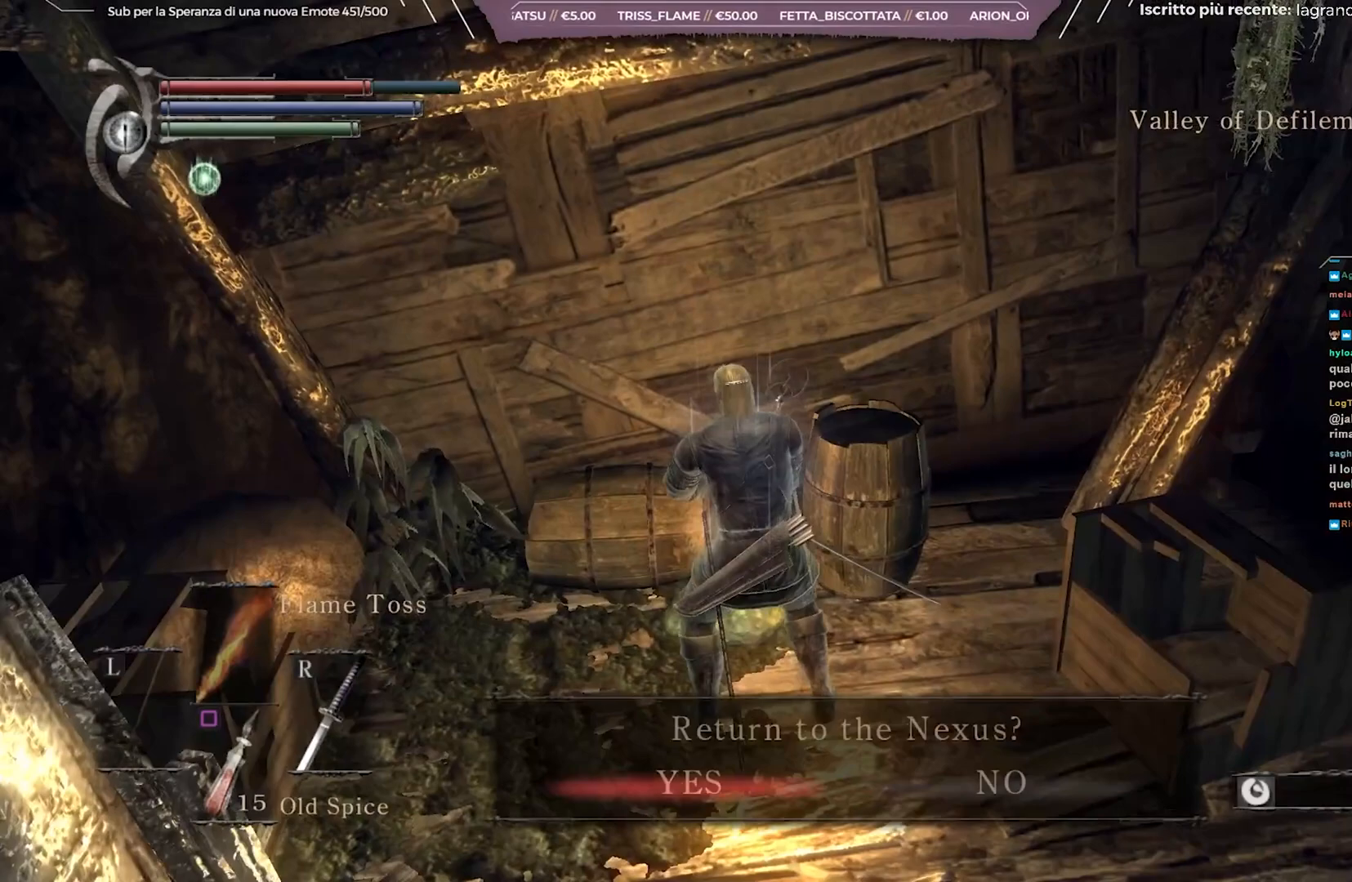
{"buttons": ["A"], "left_stick": "center", "right_stick": "center", "events": [[450, "A", "down"]]}
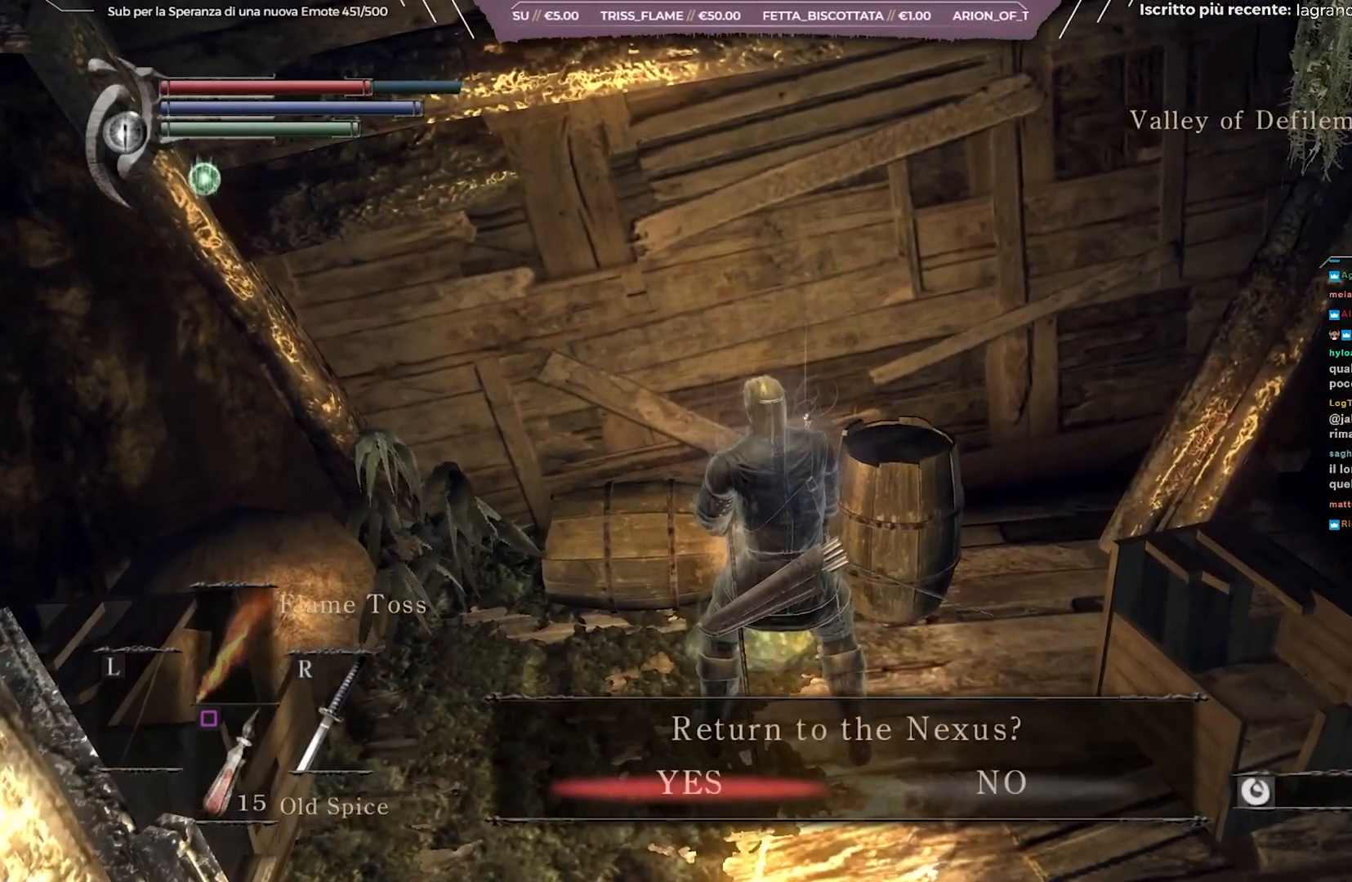
{"buttons": [], "left_stick": "center", "right_stick": "center", "events": [[67, "A", "up"]]}